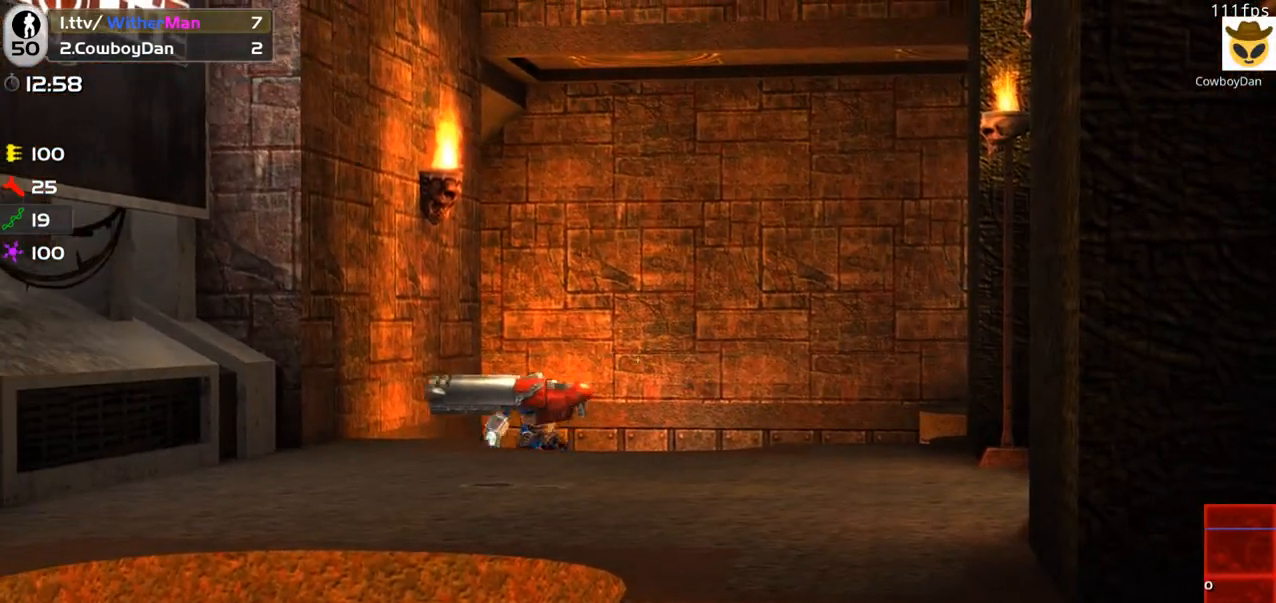
Gameplay with keyboard and mouse; each line is a JSON object with the keys and mouse buttons held at the frame after it. "events" lists presses ("down") and releases ("up") of "1", "2", "3", "4", "5", "a", "alt", "c", "caps_lock", "ctrl", "d", "e", "f", "g", "q", "r", "s", "shift", "space", "t", "tab", "v", "w", "x", "z", "mouse_left", "mouse_wheel" and "mouse_right" between this image and that frame as [ms after this image, input, new state], when the widget could be followed in between. "mouse_left", "mouse_wheel", "mouse_right" = the "left", "wheel", "right" buttons of the "mouse" list. No other keys are recorded. "wheel" means that the mouse wheel is clicked or scrolled. Not read: mouse_move.
{"keys": [], "mouse": ["right"], "events": [[367, "mouse_left", "down"], [467, "mouse_left", "up"]]}
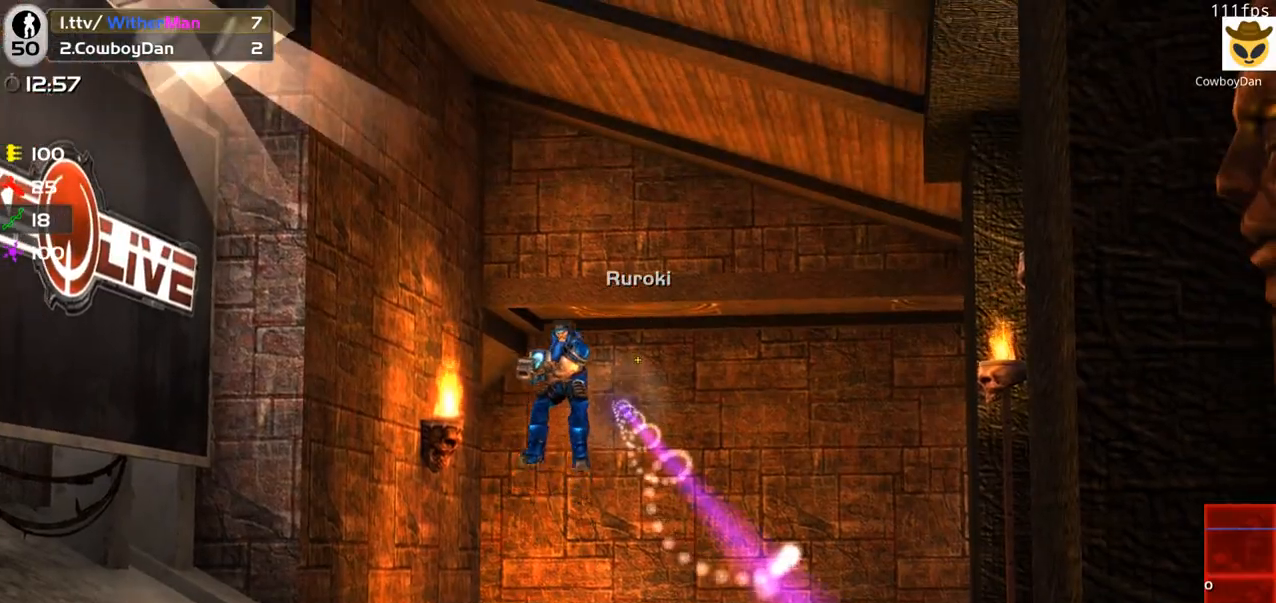
{"keys": [], "mouse": ["right"], "events": []}
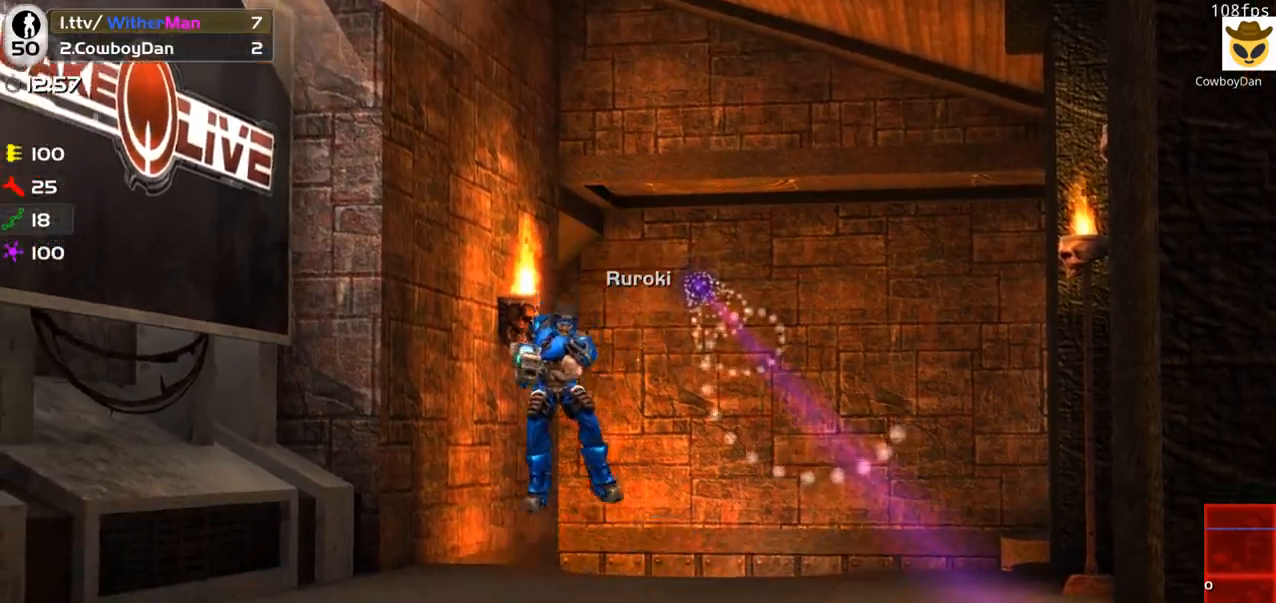
{"keys": [], "mouse": ["right"], "events": []}
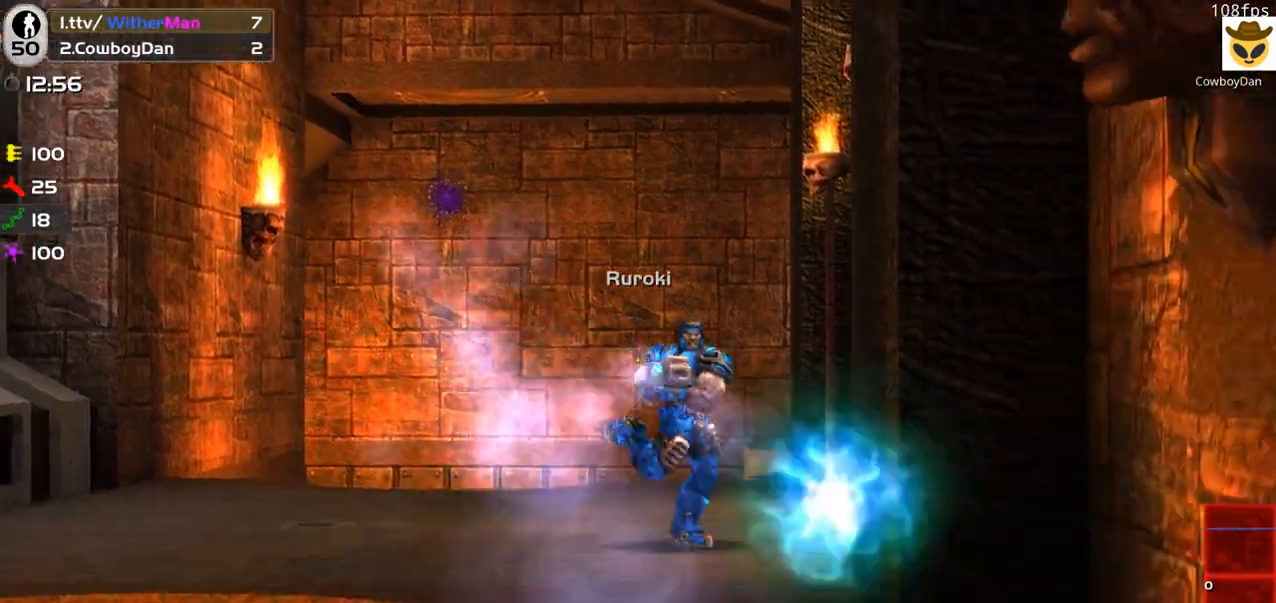
{"keys": ["d"], "mouse": [], "events": [[183, "d", "down"], [183, "mouse_right", "up"], [317, "w", "down"], [500, "w", "up"]]}
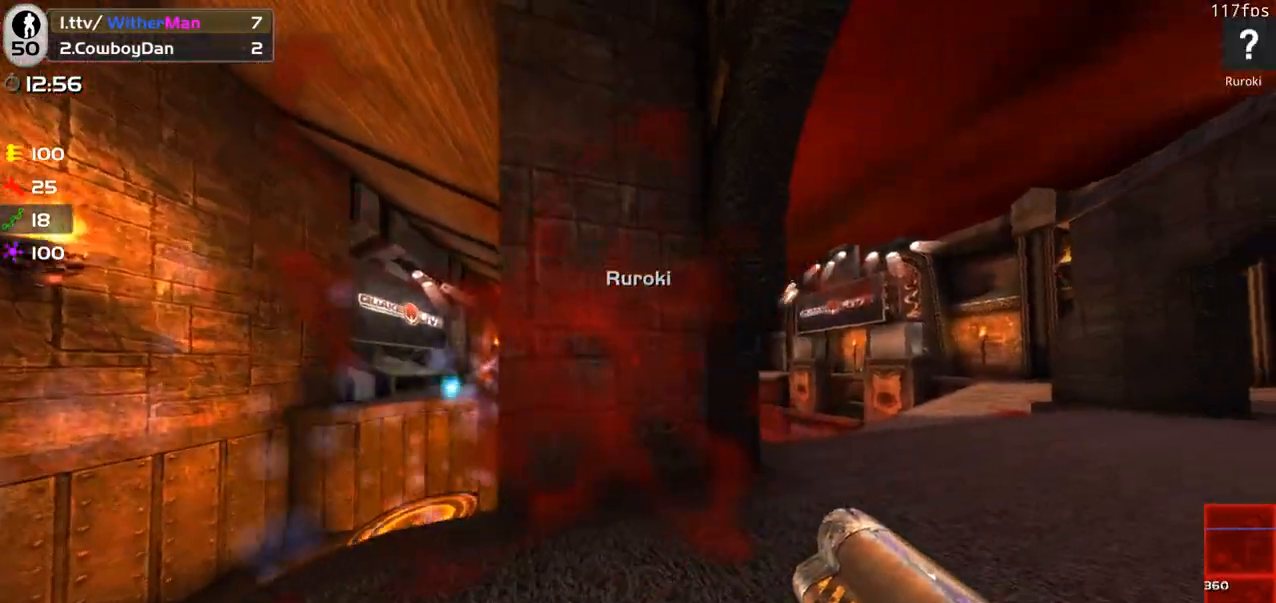
{"keys": [], "mouse": [], "events": [[100, "w", "down"], [433, "d", "up"], [483, "w", "up"]]}
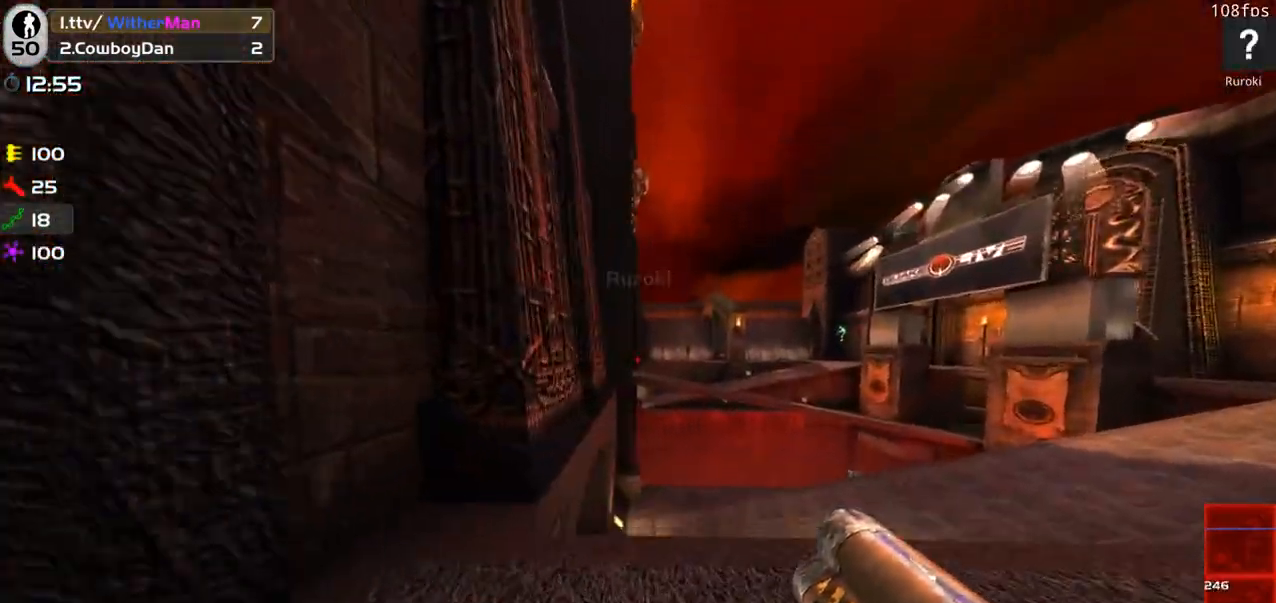
{"keys": [], "mouse": ["right"], "events": [[500, "mouse_right", "down"]]}
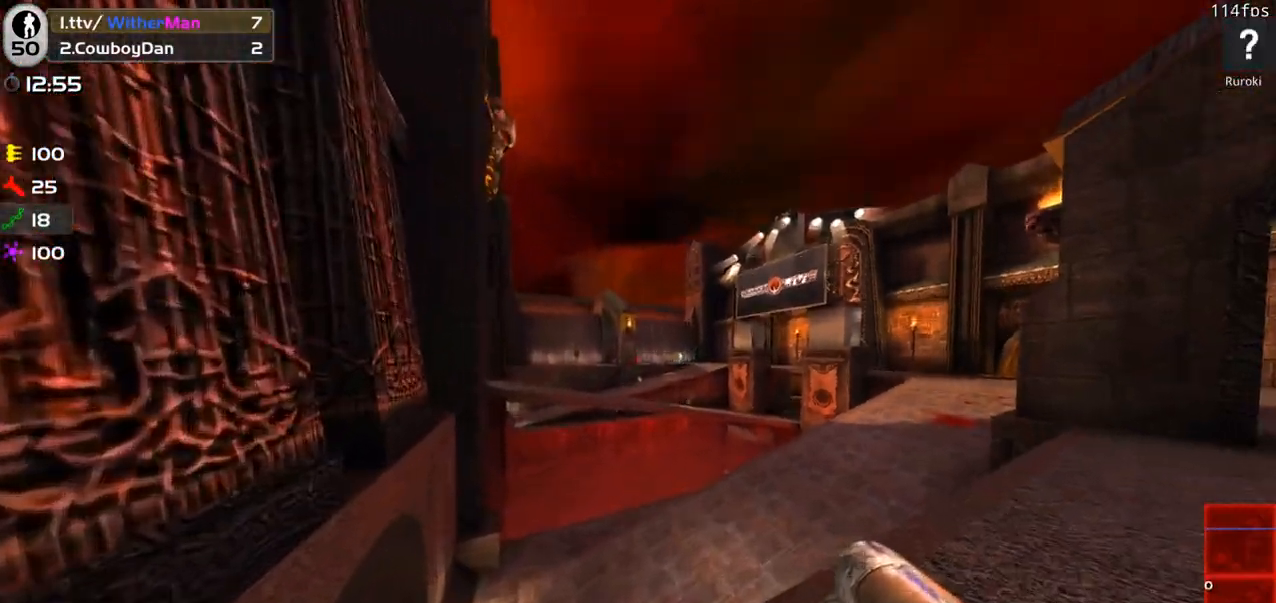
{"keys": [], "mouse": ["left", "right"], "events": [[467, "mouse_left", "down"]]}
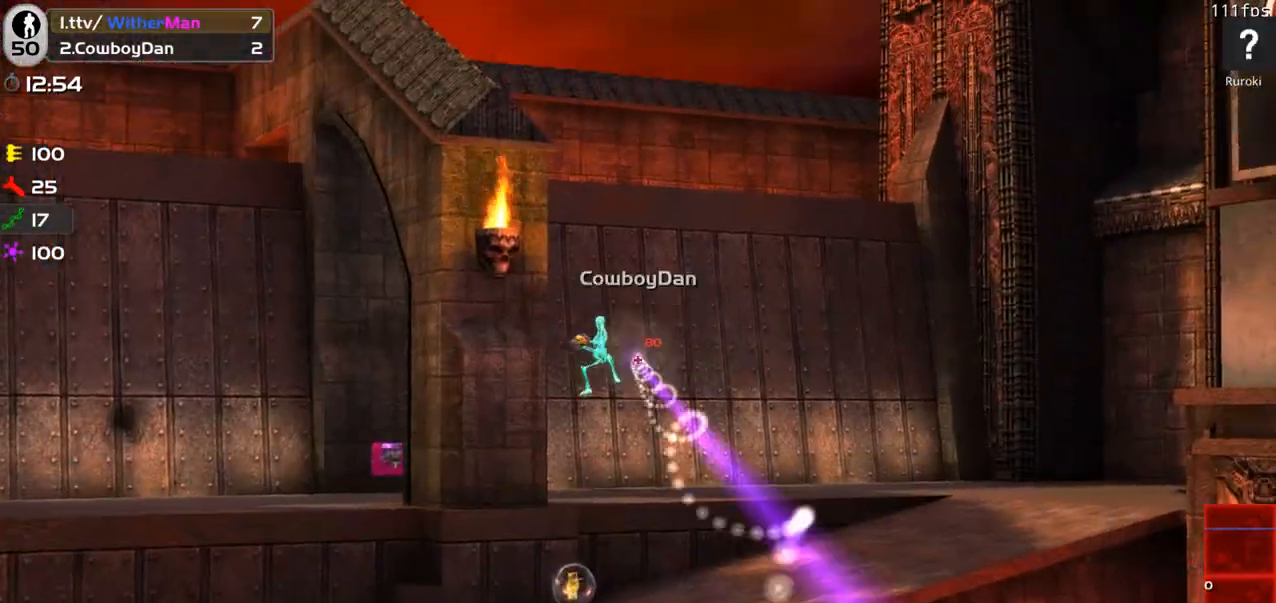
{"keys": ["a"], "mouse": [], "events": [[50, "mouse_left", "up"], [200, "mouse_right", "up"], [200, "s", "down"], [283, "a", "down"], [333, "s", "up"]]}
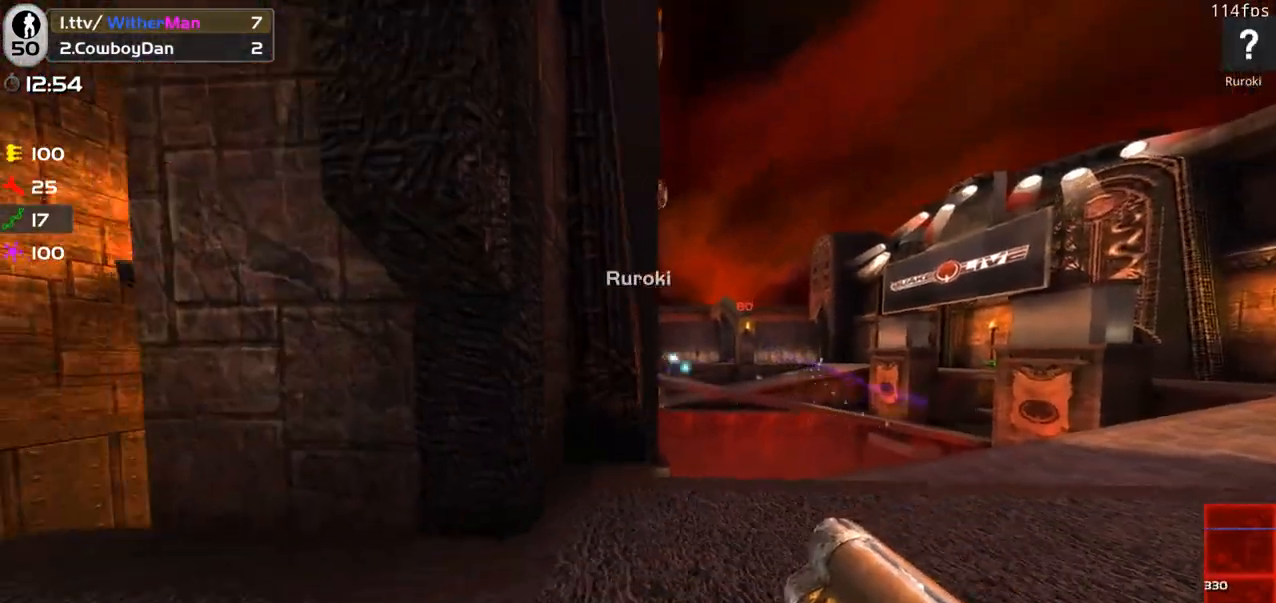
{"keys": [], "mouse": [], "events": [[167, "w", "down"], [300, "w", "up"], [450, "a", "up"]]}
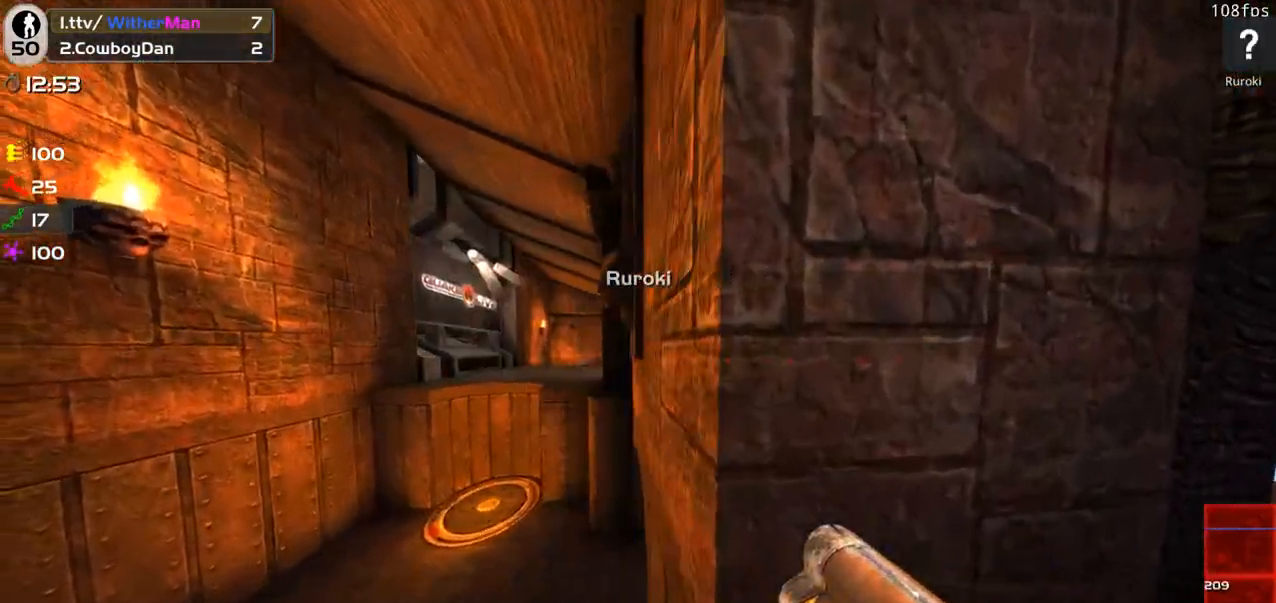
{"keys": [], "mouse": [], "events": [[83, "mouse_right", "down"], [500, "mouse_right", "up"]]}
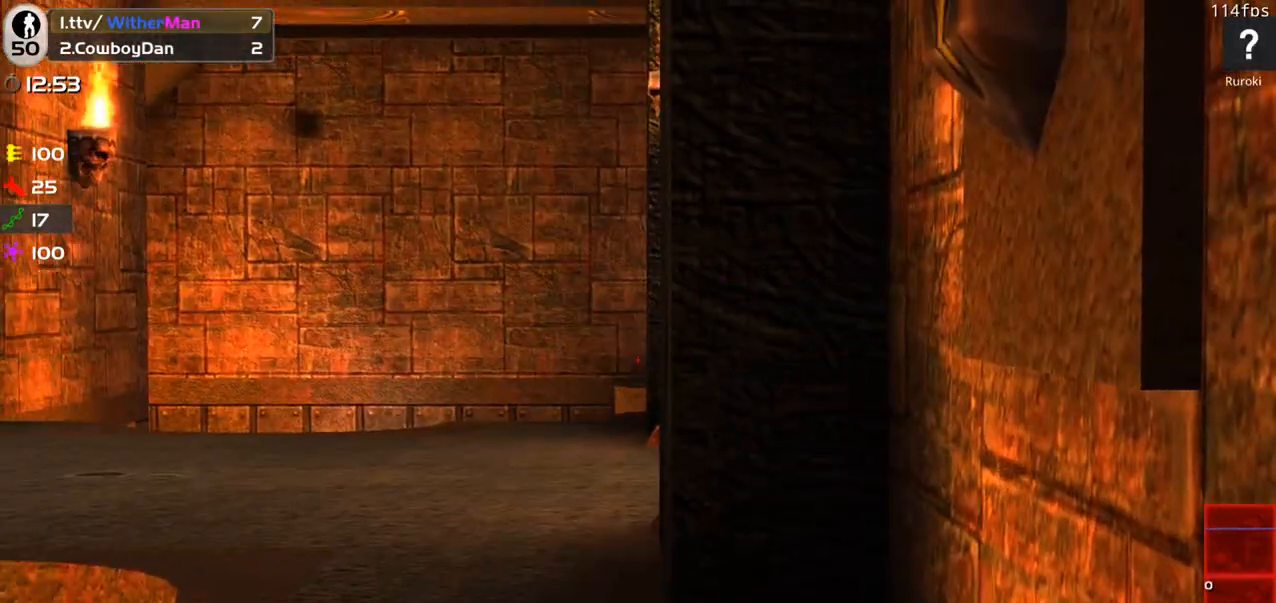
{"keys": [], "mouse": [], "events": [[250, "s", "down"], [333, "s", "up"]]}
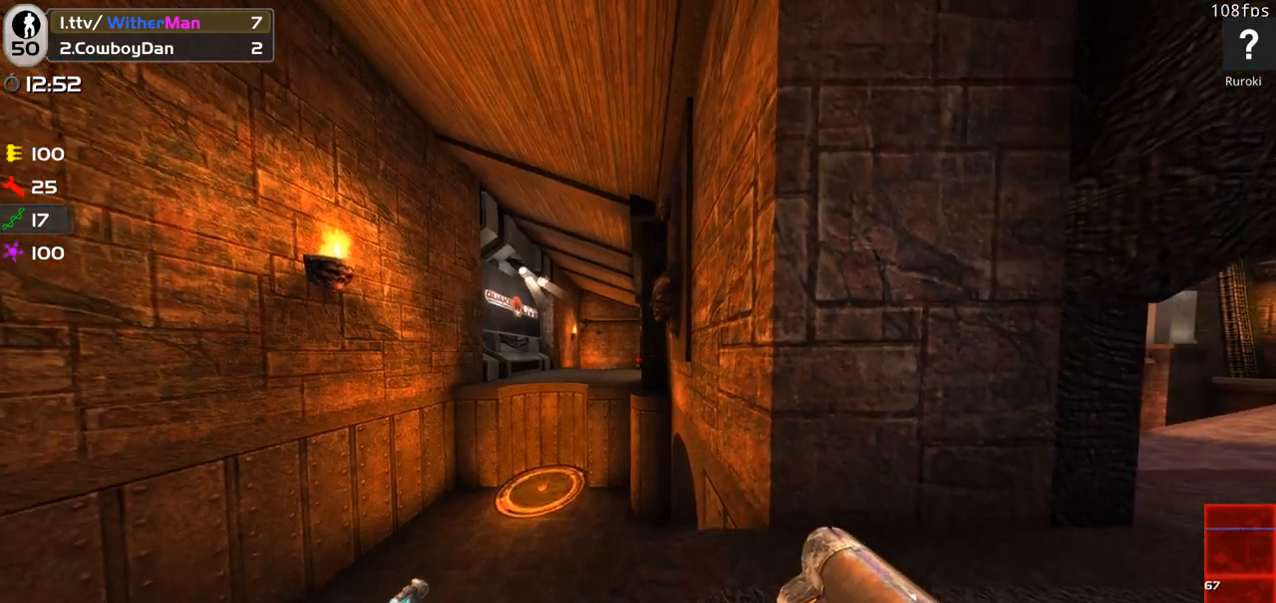
{"keys": [], "mouse": [], "events": []}
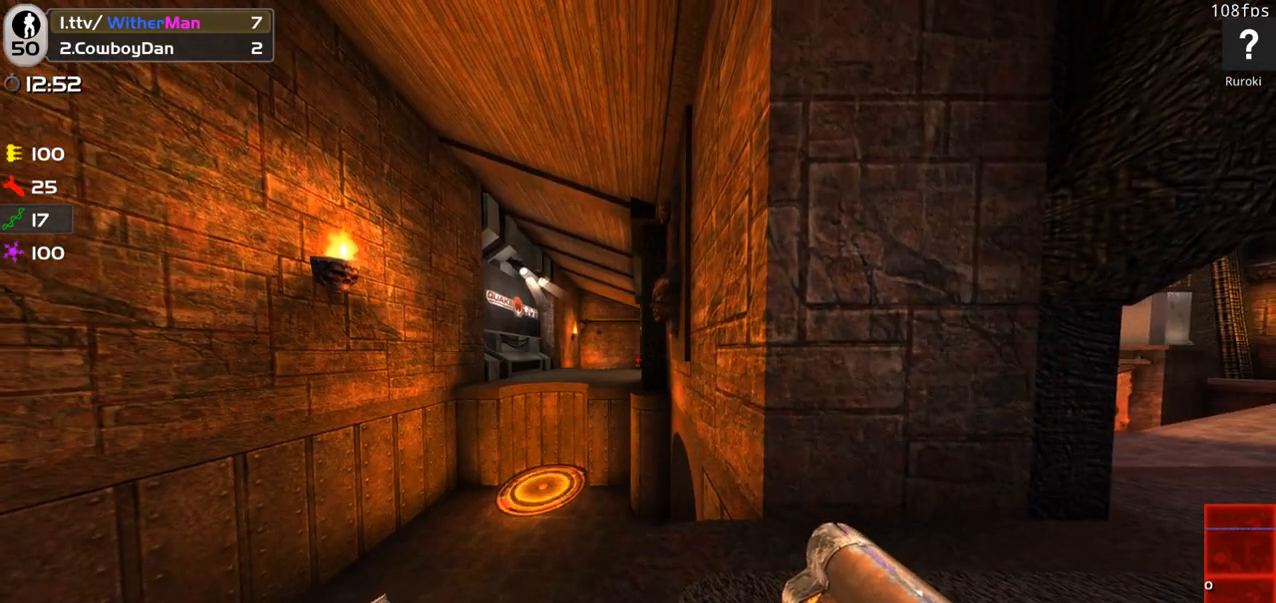
{"keys": ["d"], "mouse": [], "events": [[367, "d", "down"], [367, "mouse_left", "down"], [467, "mouse_left", "up"]]}
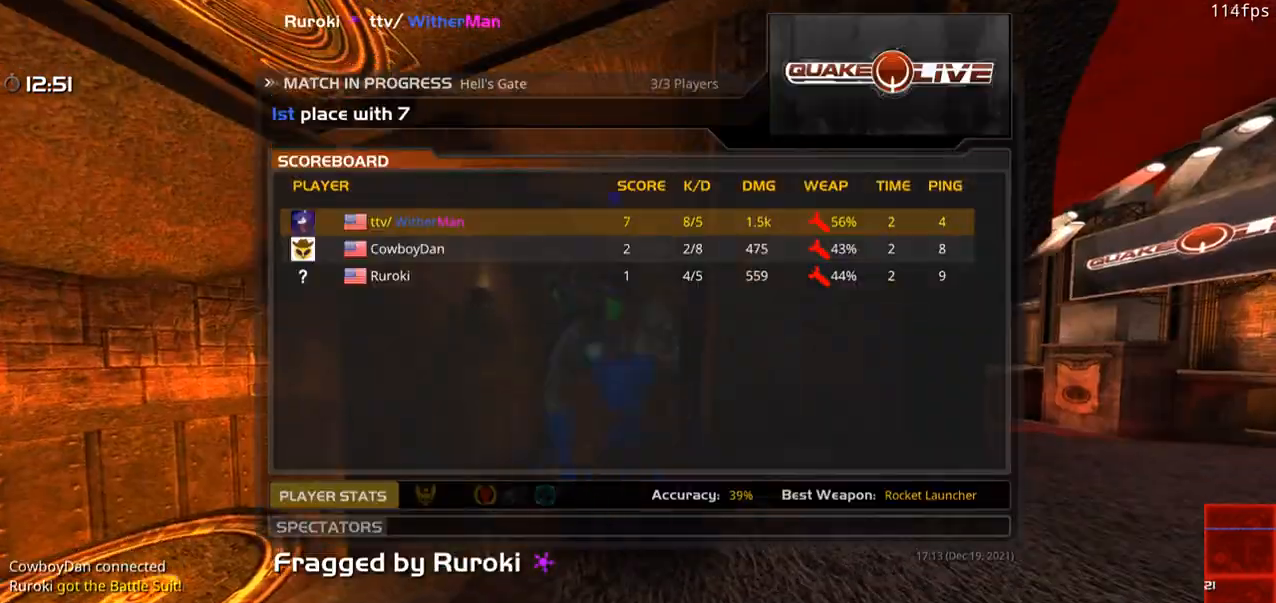
{"keys": [], "mouse": [], "events": [[283, "d", "up"]]}
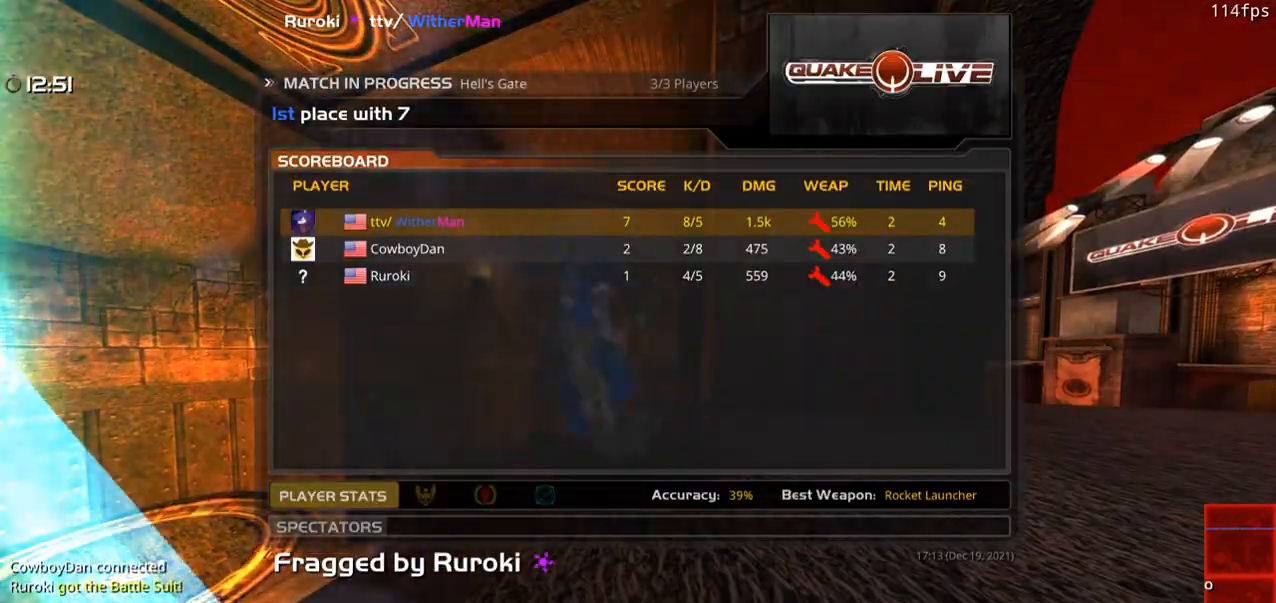
{"keys": ["w"], "mouse": [], "events": [[117, "w", "down"]]}
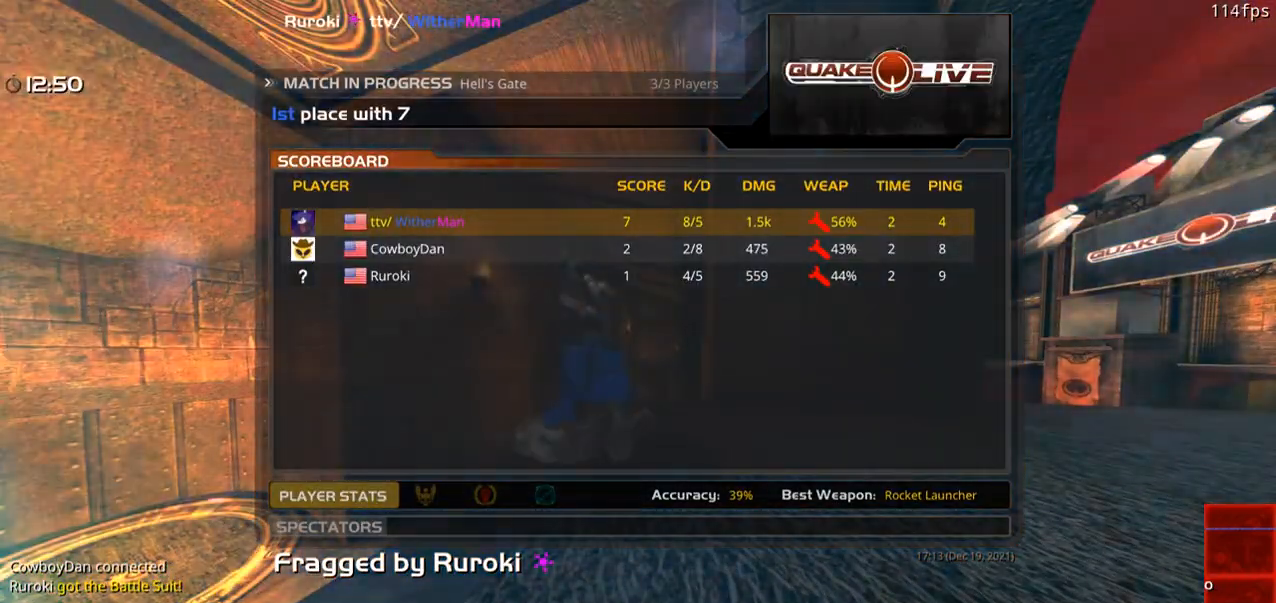
{"keys": ["w"], "mouse": [], "events": []}
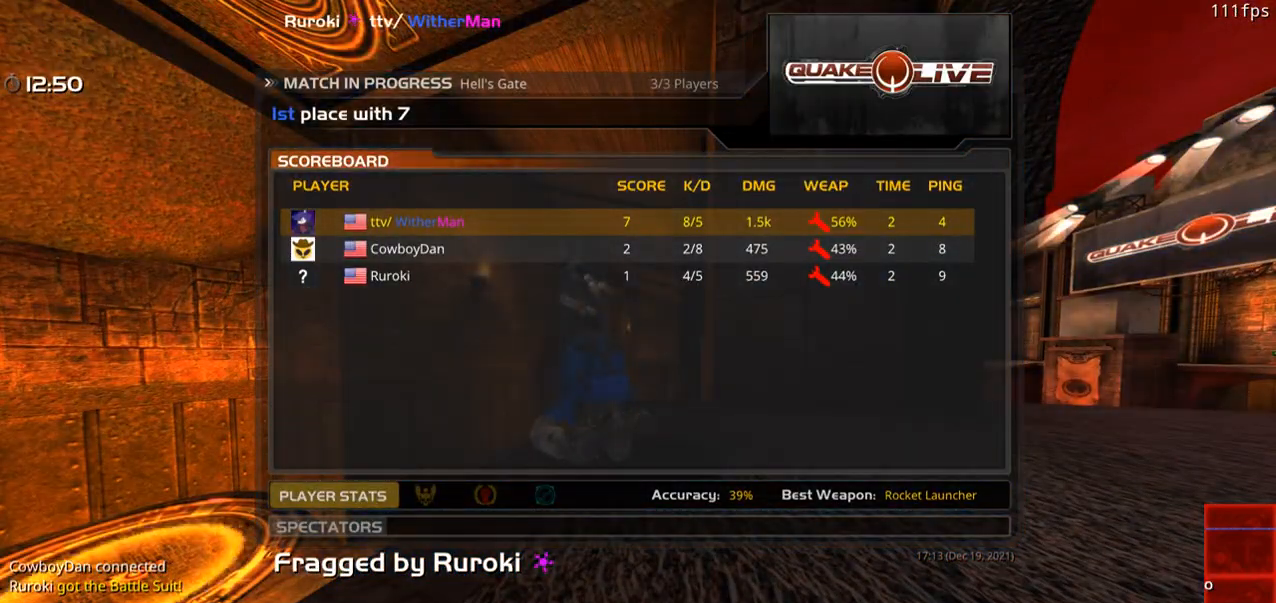
{"keys": ["w"], "mouse": ["left"], "events": [[333, "mouse_left", "down"], [433, "mouse_left", "up"], [483, "mouse_left", "down"]]}
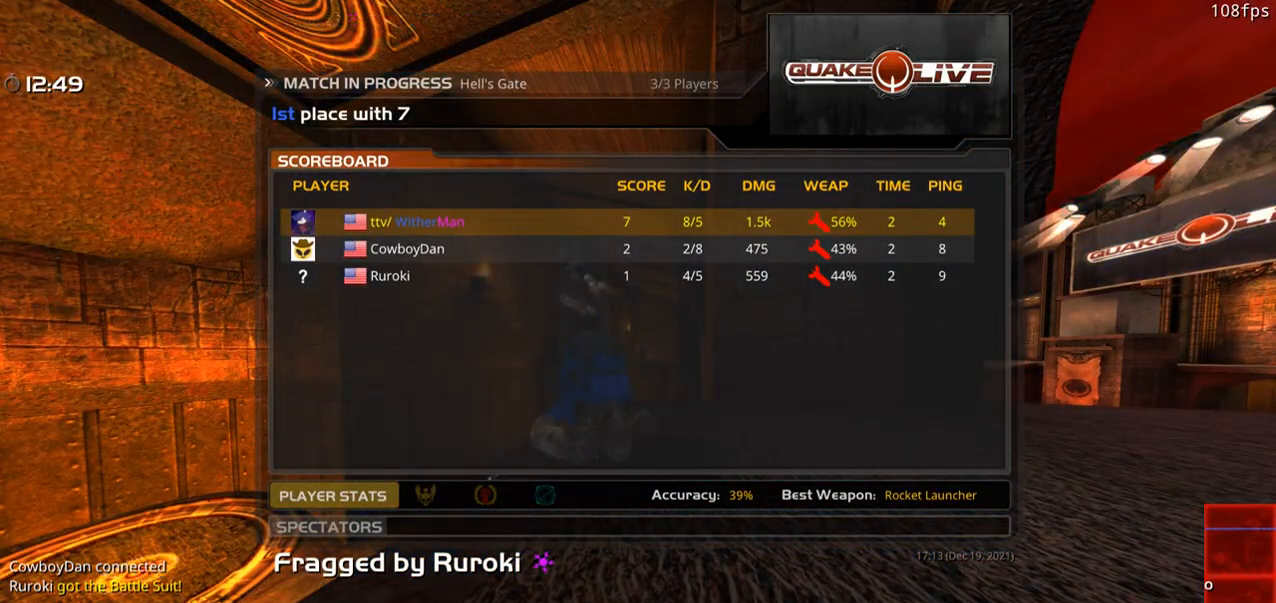
{"keys": ["w"], "mouse": [], "events": [[117, "mouse_left", "up"], [217, "mouse_left", "down"], [300, "mouse_left", "up"]]}
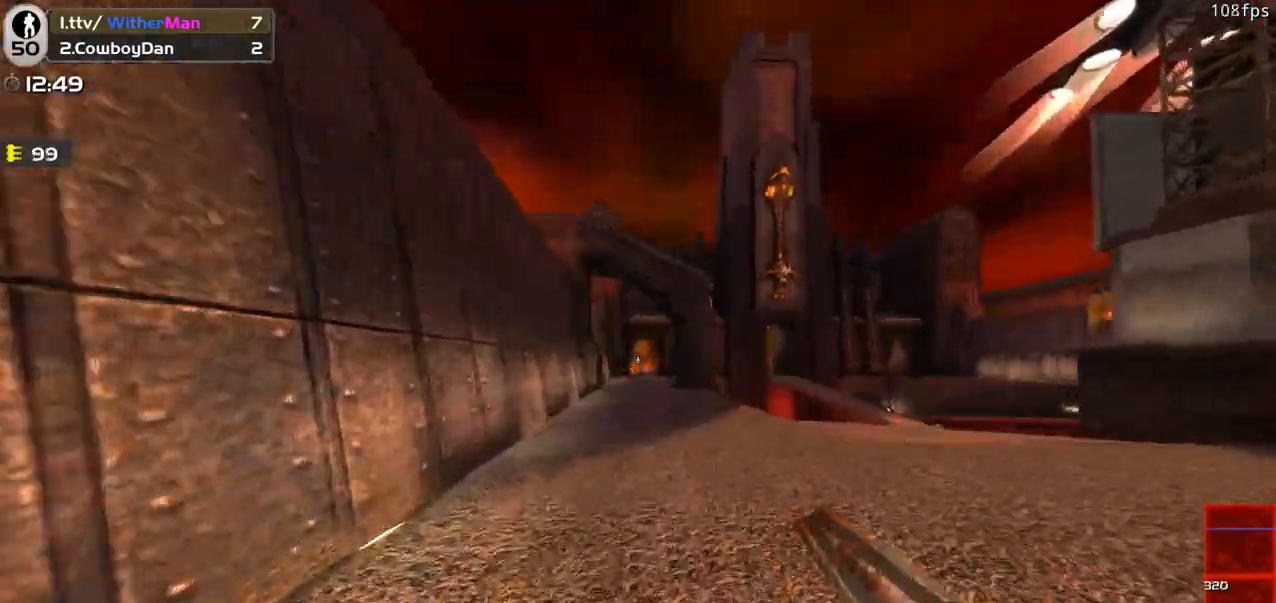
{"keys": ["d", "w"], "mouse": [], "events": [[83, "mouse_left", "down"], [317, "d", "down"], [317, "mouse_left", "up"]]}
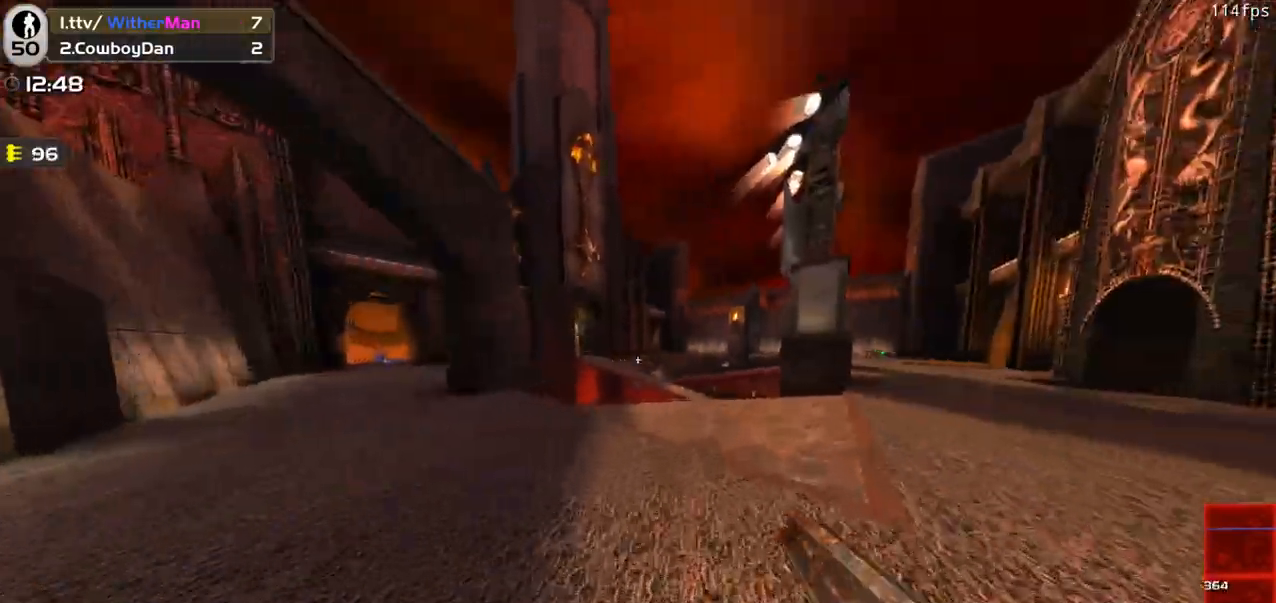
{"keys": ["d", "space", "w"], "mouse": [], "events": [[250, "space", "down"]]}
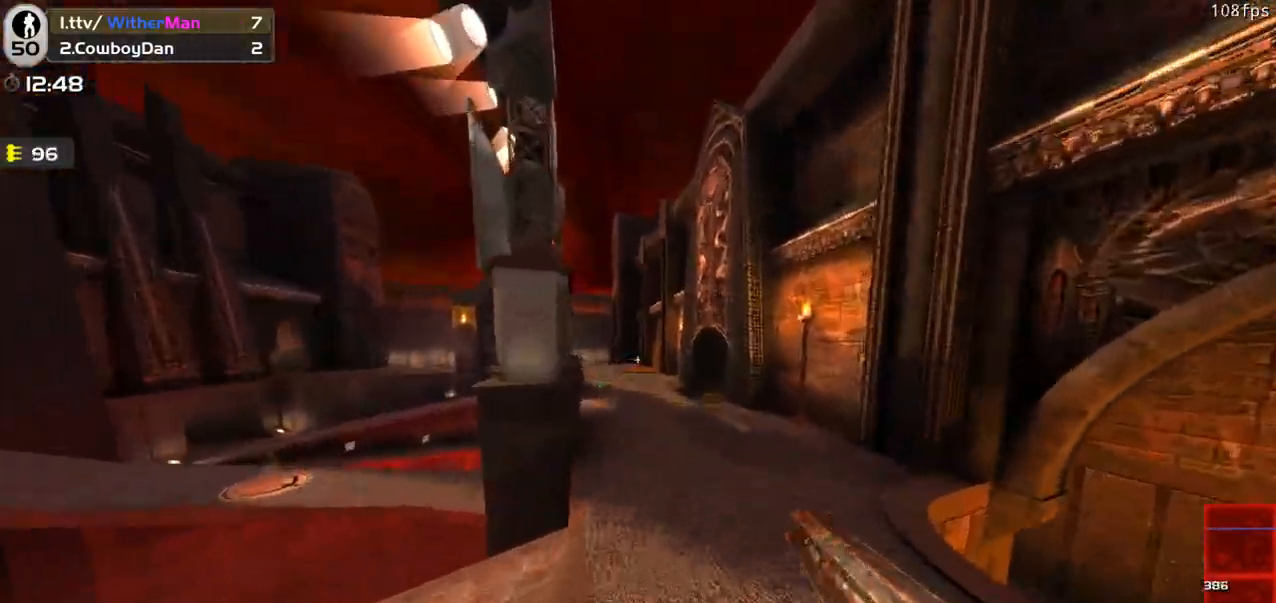
{"keys": ["a", "space", "w"], "mouse": [], "events": [[17, "space", "up"], [117, "a", "down"], [167, "d", "up"], [450, "space", "down"]]}
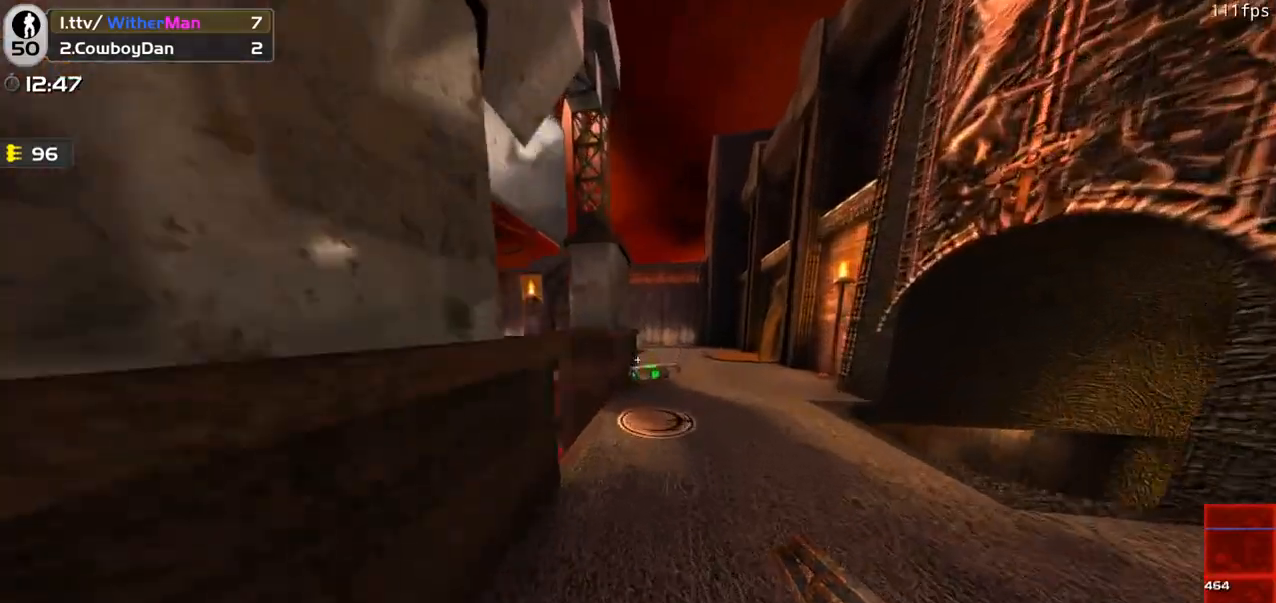
{"keys": ["d", "w"], "mouse": []}
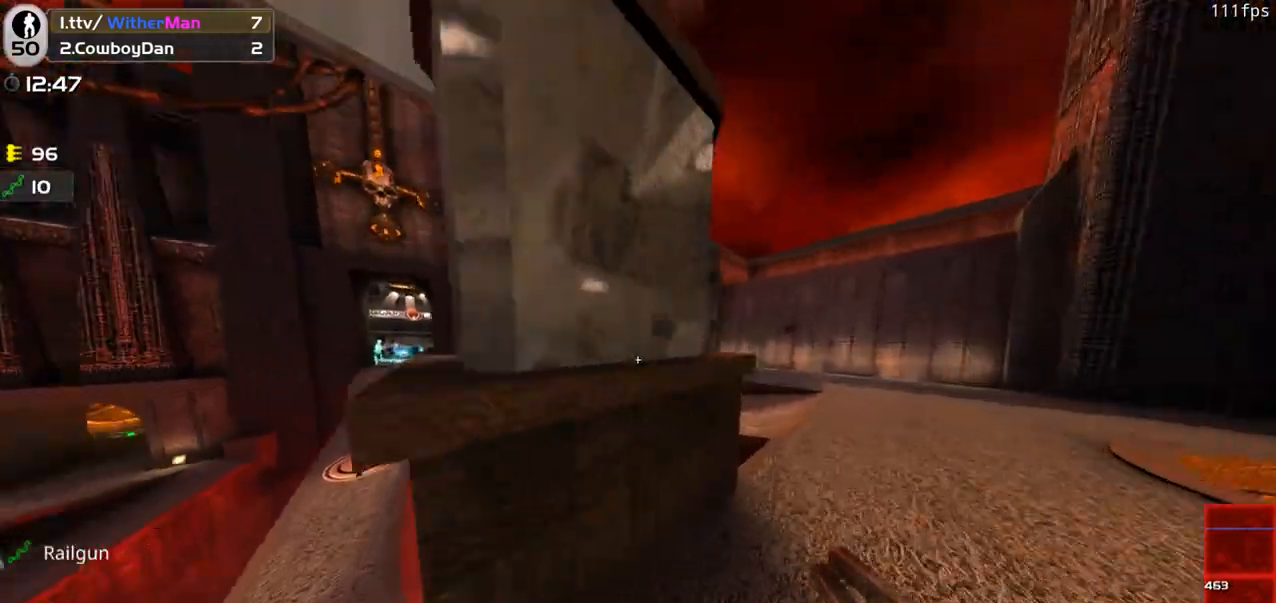
{"keys": [], "mouse": ["right"], "events": [[150, "w", "up"], [283, "mouse_right", "down"], [383, "a", "down"], [383, "d", "up"], [483, "a", "up"]]}
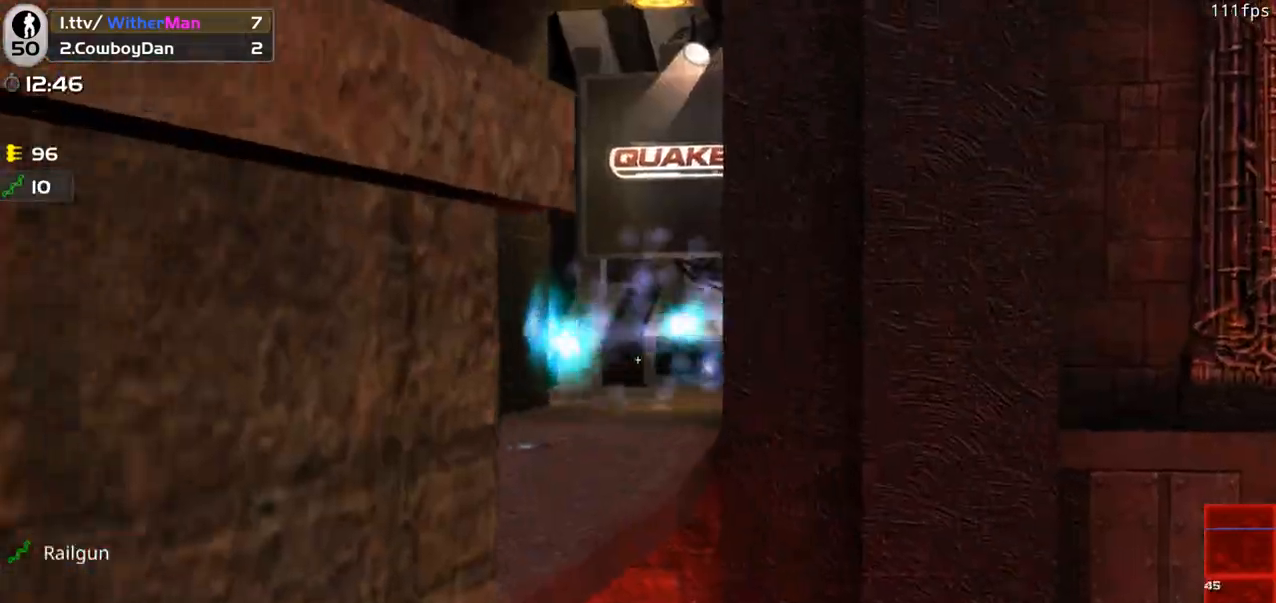
{"keys": [], "mouse": ["right"], "events": [[167, "d", "down"], [300, "d", "up"]]}
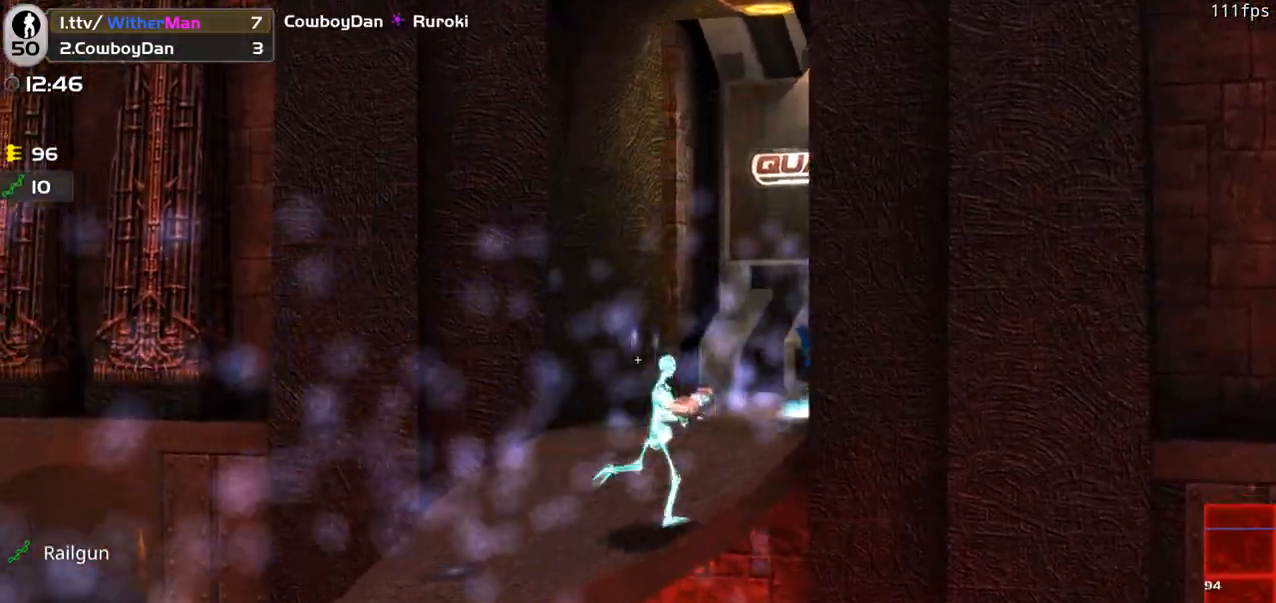
{"keys": [], "mouse": ["right"], "events": [[83, "mouse_left", "down"], [183, "mouse_left", "up"]]}
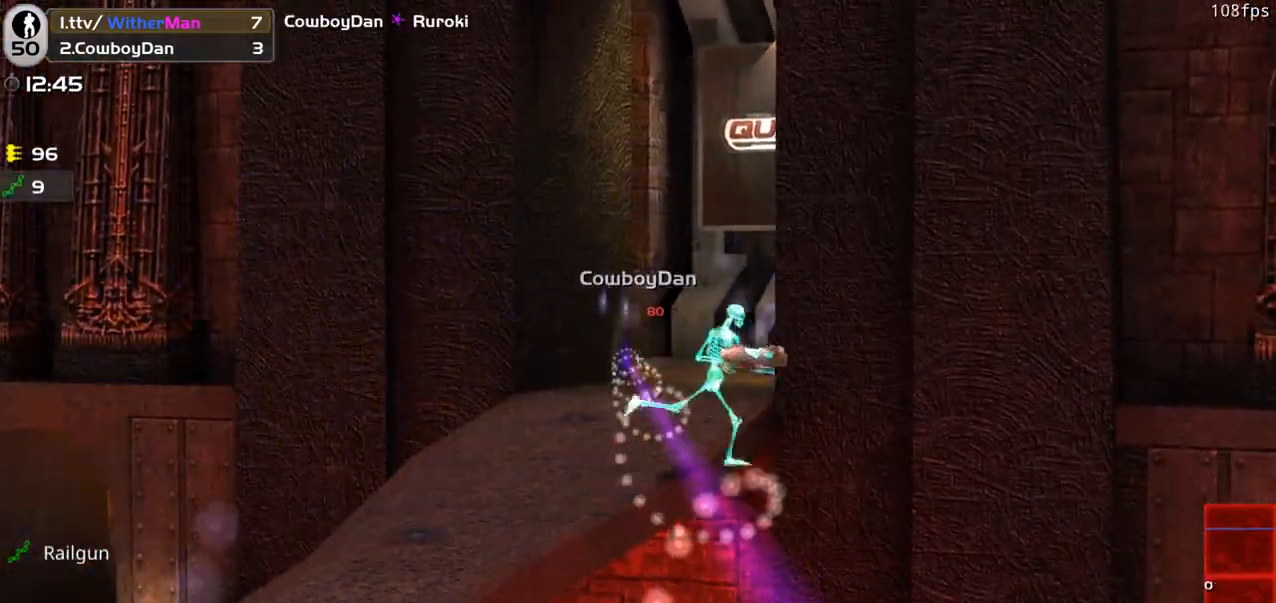
{"keys": ["d"], "mouse": ["right"], "events": [[100, "a", "down"], [200, "a", "up"], [250, "d", "down"]]}
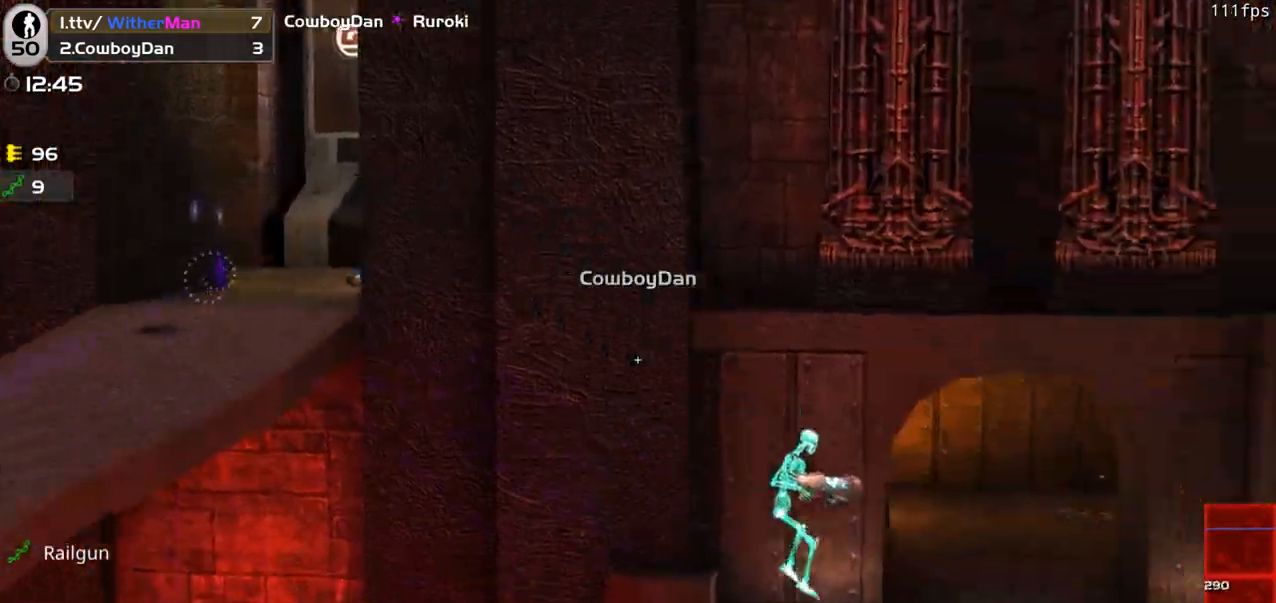
{"keys": [], "mouse": ["right"], "events": [[17, "d", "up"]]}
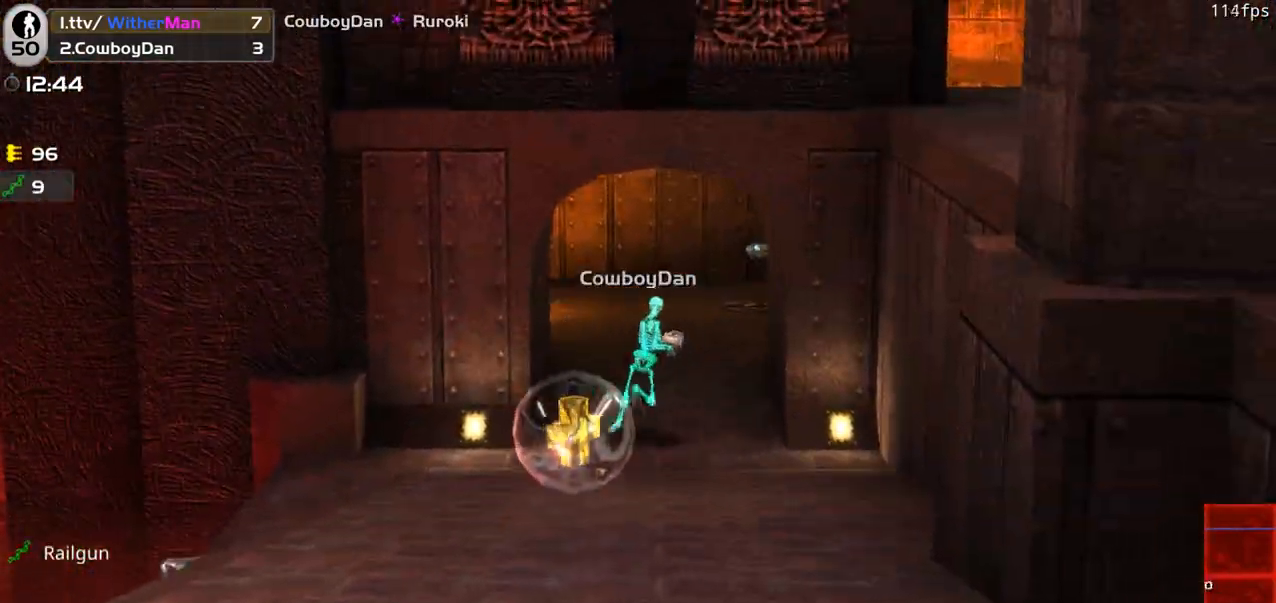
{"keys": ["d"], "mouse": [], "events": [[183, "mouse_left", "down"], [367, "mouse_left", "up"], [467, "d", "down"], [467, "mouse_right", "up"]]}
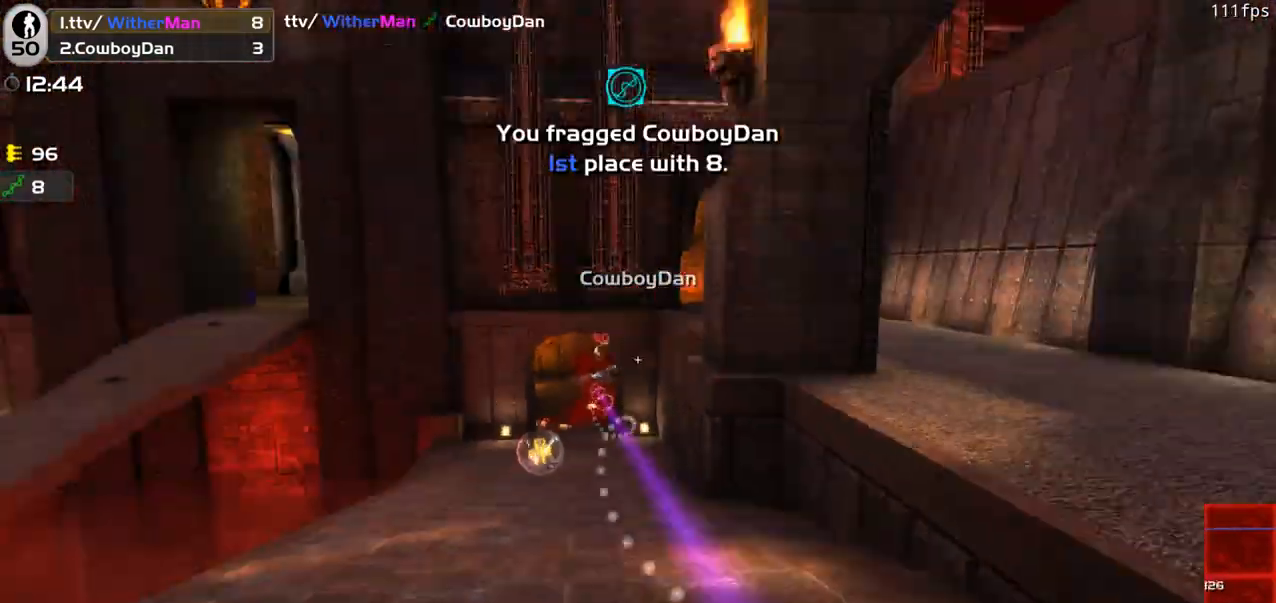
{"keys": ["a", "w"], "mouse": [], "events": [[100, "w", "down"], [333, "d", "up"], [433, "a", "down"]]}
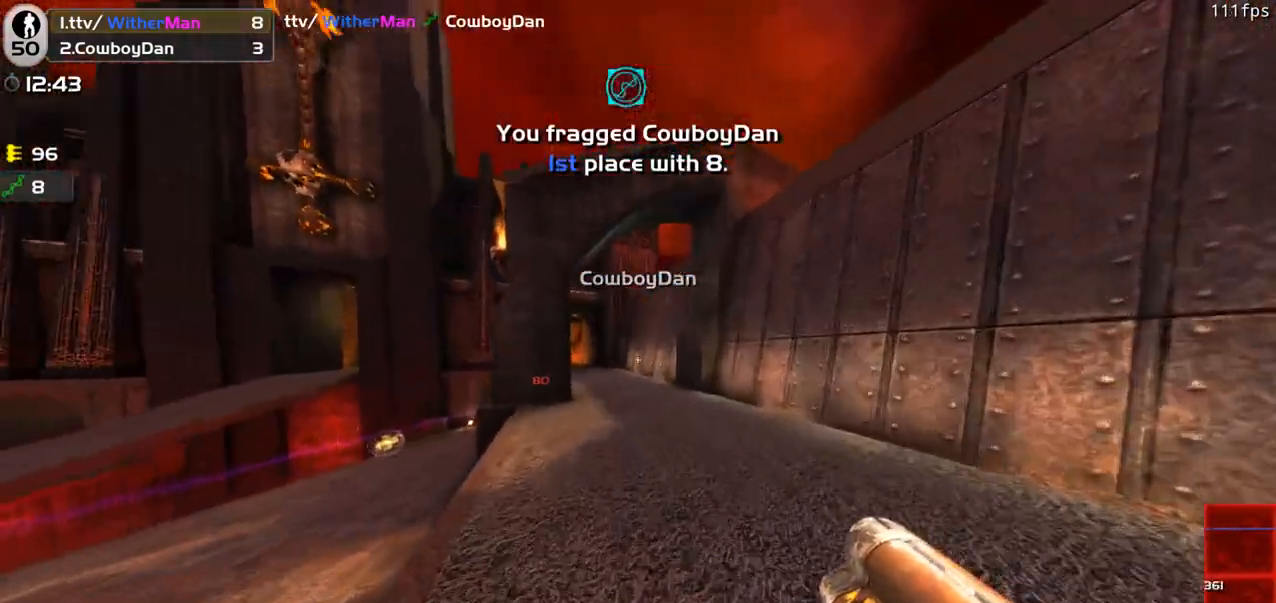
{"keys": ["a", "d", "w"], "mouse": [], "events": [[17, "space", "down"], [117, "d", "down"], [167, "a", "up"], [217, "space", "up"], [400, "a", "down"]]}